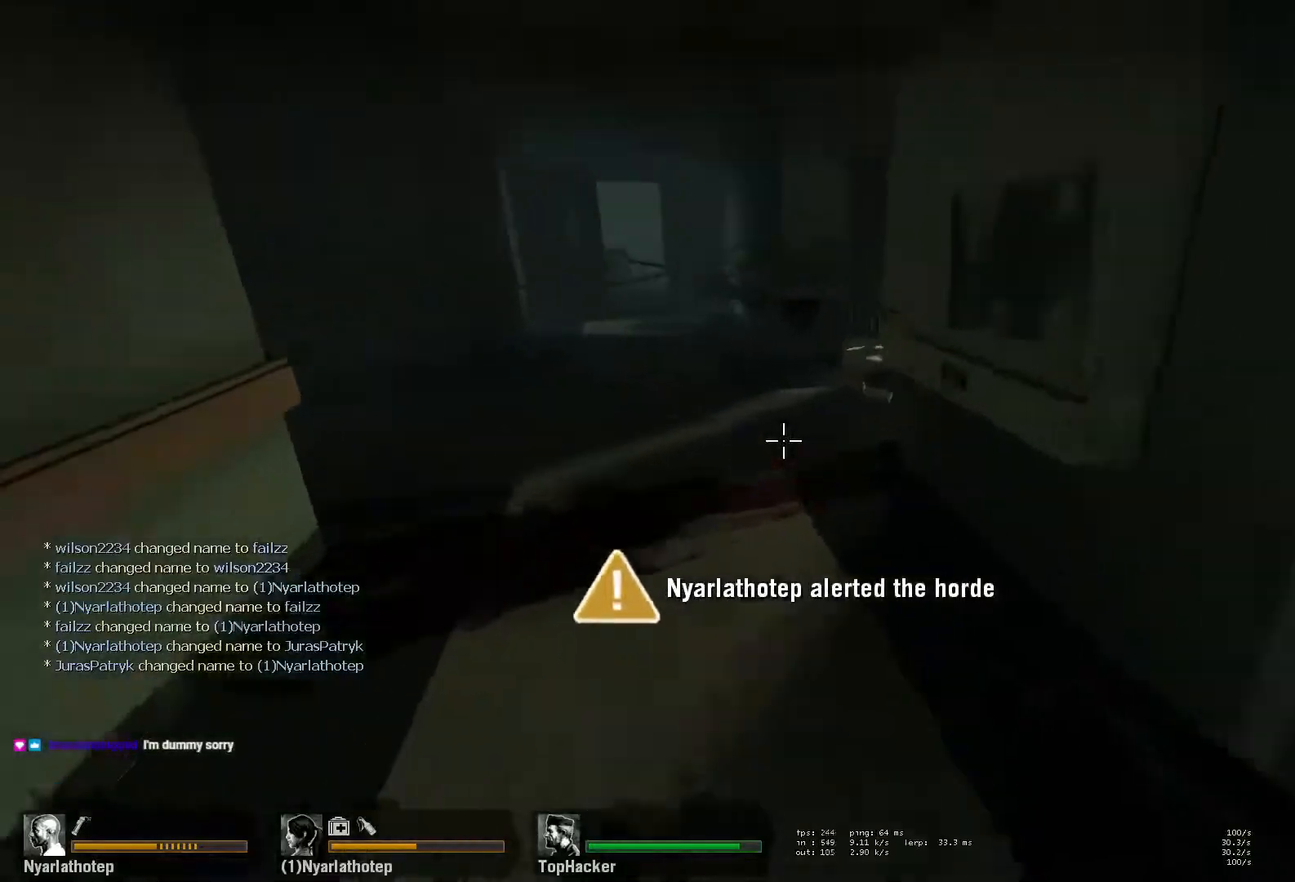
Gameplay with keyboard and mouse; each line is a JSON object with the keys and mouse buttons held at the frame after it. "events" lists presses ("down") and releases ("up") of "a", "ctrl", "d", "e", "f", "q", "r", "s", "shift", "space", "tab", "w", "mouse_left", "mouse_wheel" and "mouse_right" between this image and that frame as [ms after this image, input, new state], when the widget could be followed in between. "mouse_left", "mouse_wheel", "mouse_right" = the "left", "wheel", "right" buttons of the "mouse" list. No other keys are recorded. "wheel" means that the mouse wheel is clicked or scrolled. Mouse movement is not recorded.
{"keys": ["d"], "mouse": [], "events": [[150, "space", "up"], [183, "d", "down"], [233, "a", "up"]]}
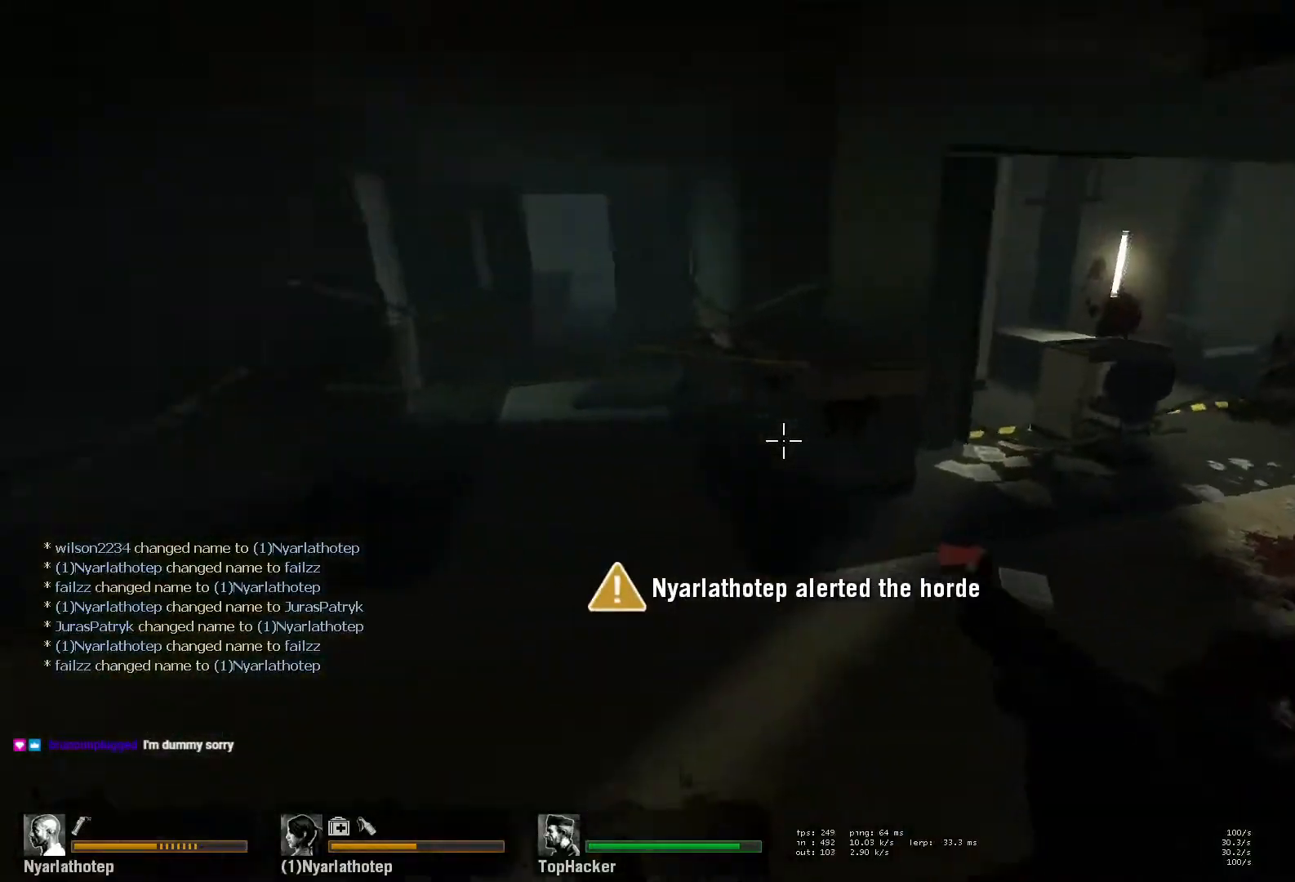
{"keys": ["d"], "mouse": [], "events": [[83, "space", "down"], [267, "space", "up"]]}
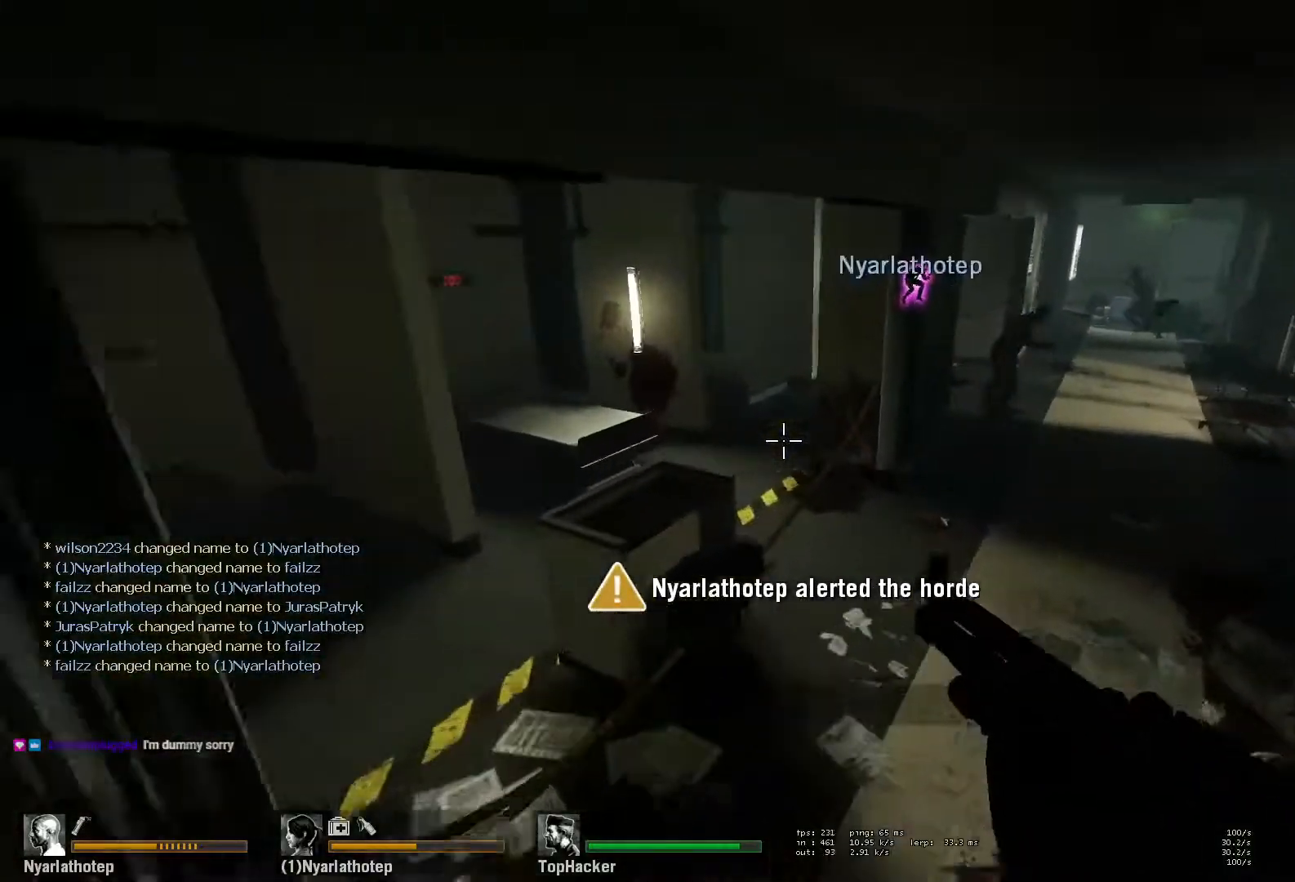
{"keys": ["a"], "mouse": [], "events": [[200, "space", "down"], [300, "mouse_left", "down"], [383, "space", "up"], [450, "mouse_left", "up"], [500, "a", "down"], [500, "d", "up"]]}
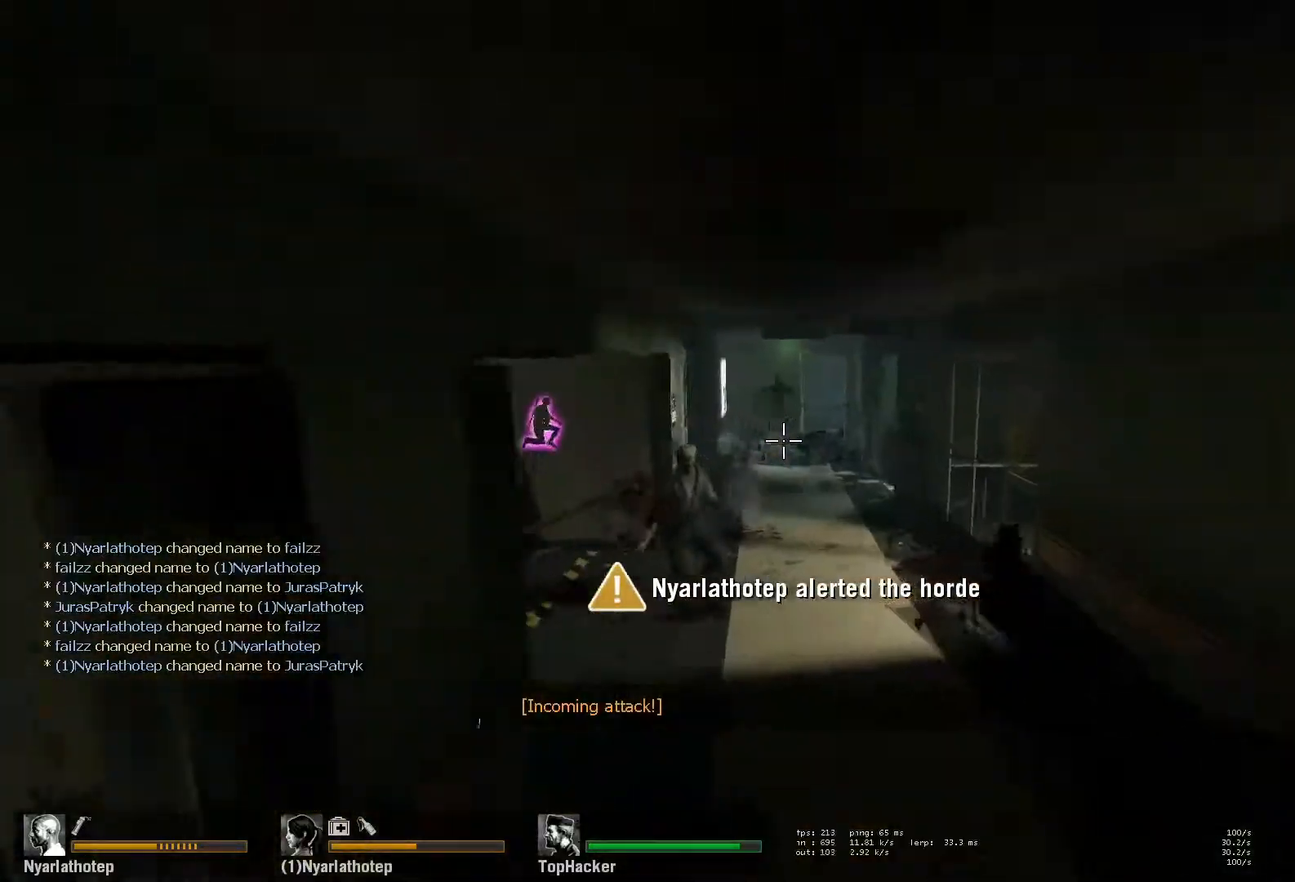
{"keys": ["d", "space"], "mouse": [], "events": [[333, "d", "down"], [350, "a", "up"], [350, "space", "down"]]}
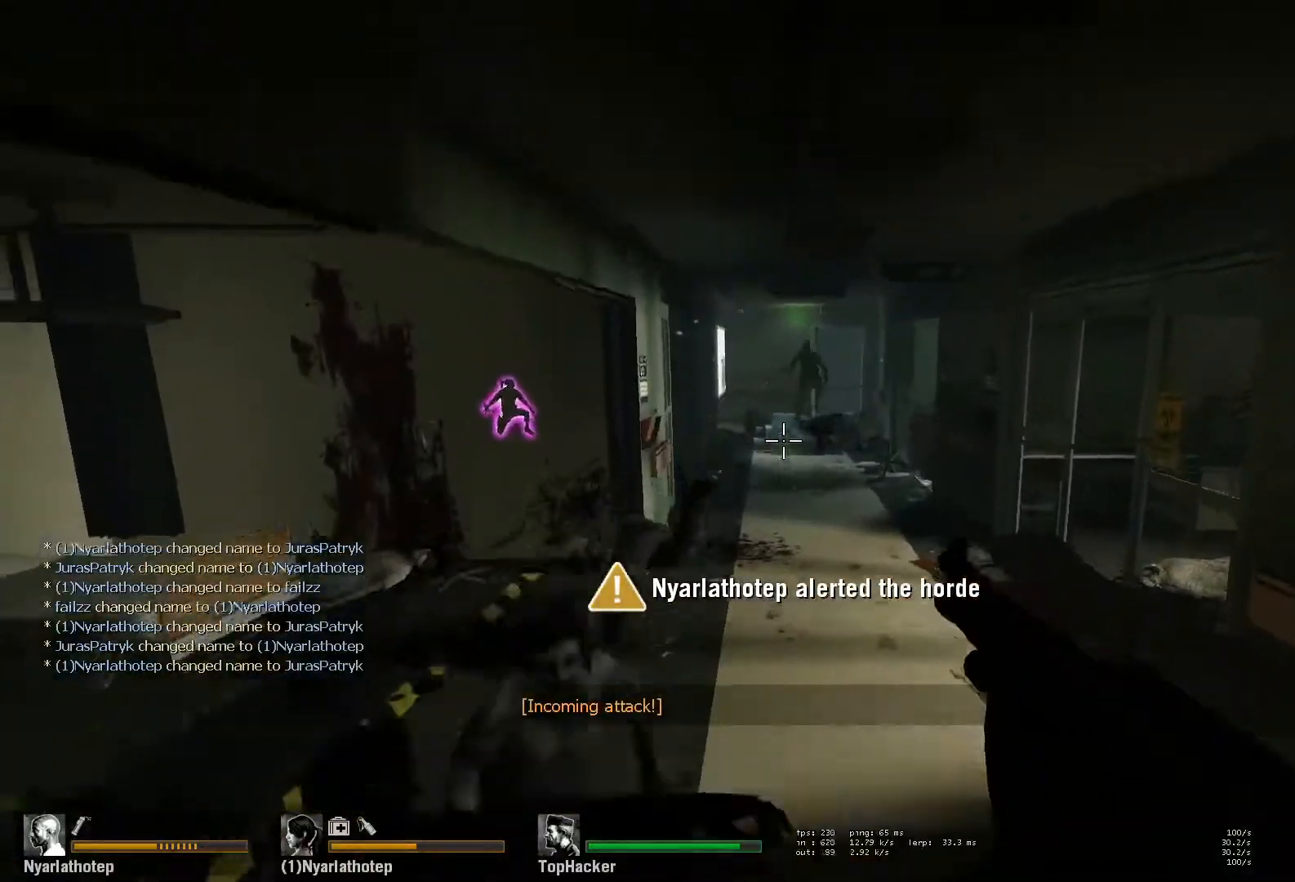
{"keys": ["d", "w"], "mouse": [], "events": [[50, "space", "up"], [67, "a", "down"], [67, "d", "up"], [117, "mouse_left", "down"], [183, "mouse_right", "down"], [200, "a", "up"], [217, "d", "down"], [267, "mouse_left", "up"], [267, "w", "down"], [283, "mouse_right", "up"], [333, "d", "up"], [450, "d", "down"]]}
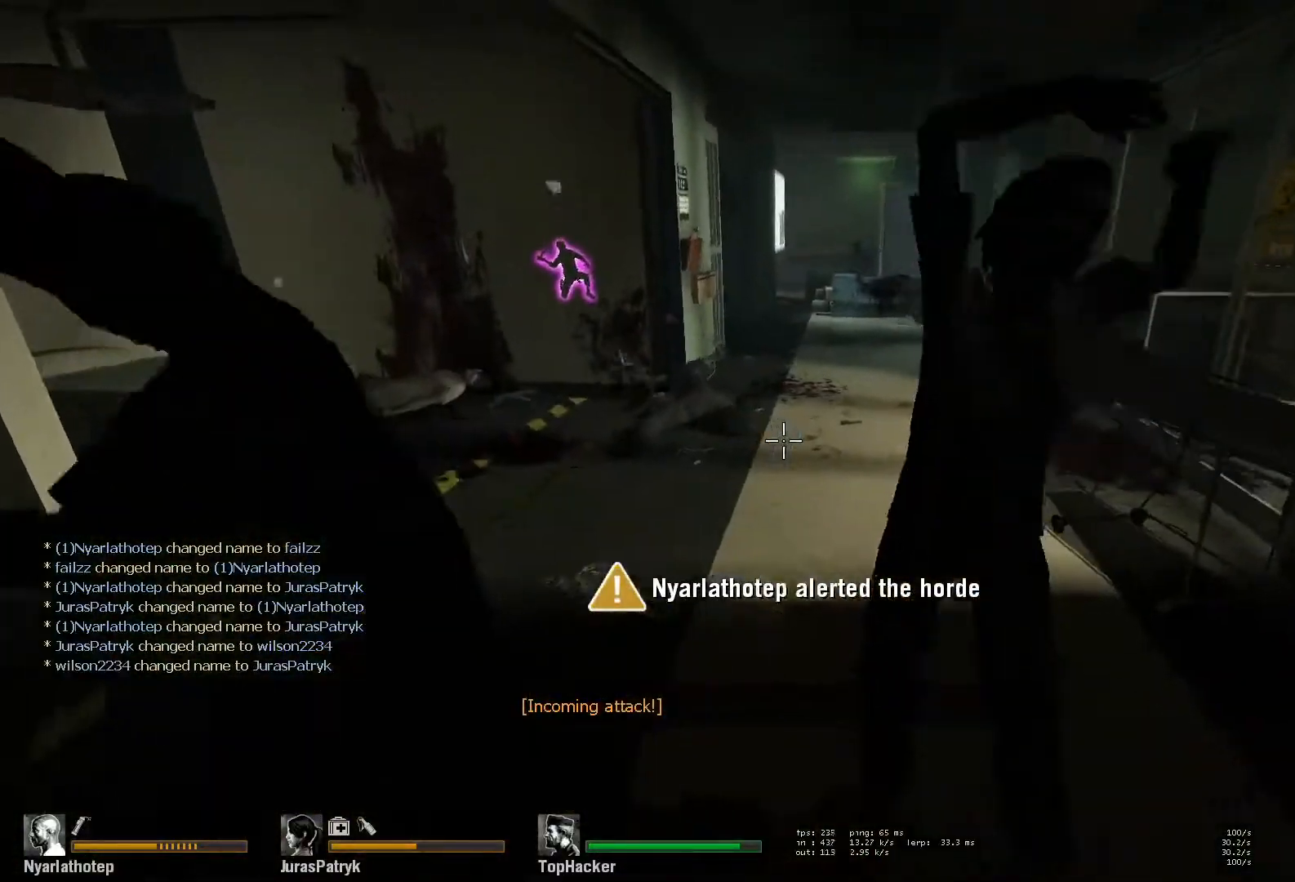
{"keys": ["d", "w"], "mouse": ["left", "right"], "events": [[67, "d", "up"], [117, "a", "down"], [350, "mouse_left", "down"], [433, "mouse_right", "down"], [467, "a", "up"], [483, "d", "down"]]}
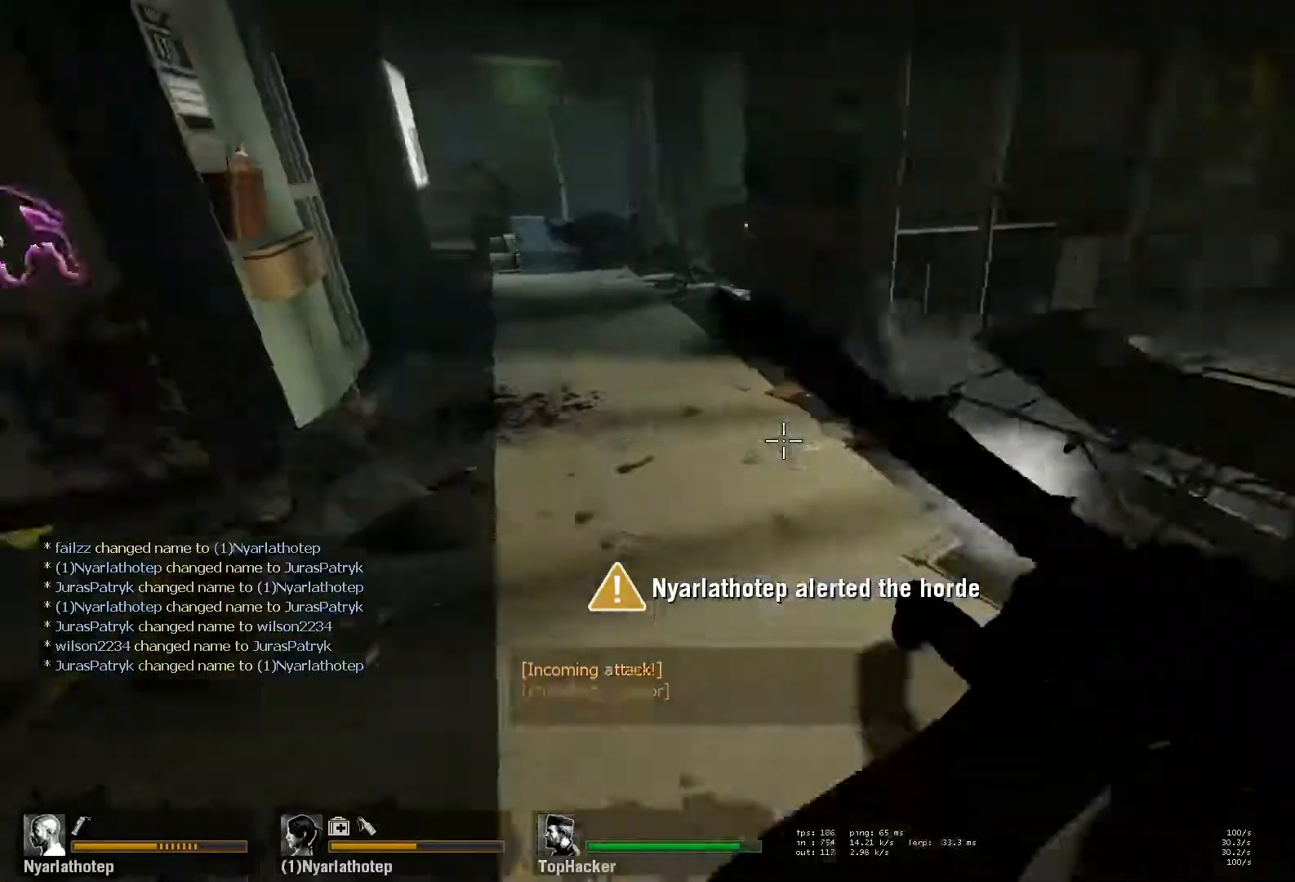
{"keys": ["w"], "mouse": [], "events": [[17, "mouse_left", "up"], [33, "w", "up"], [50, "mouse_right", "up"], [250, "w", "down"], [400, "d", "up"]]}
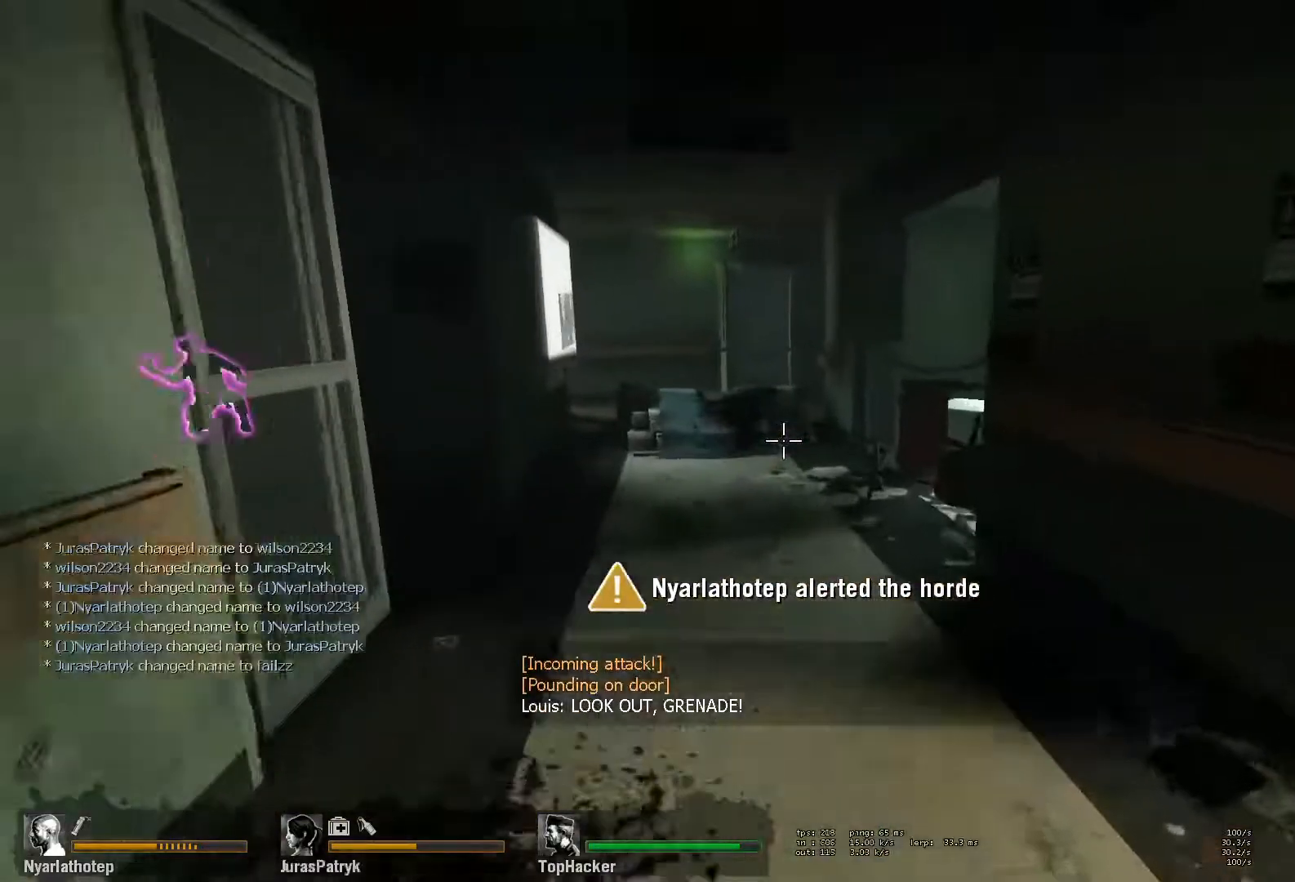
{"keys": ["w"], "mouse": [], "events": [[50, "r", "down"], [133, "r", "up"], [200, "r", "down"], [317, "r", "up"]]}
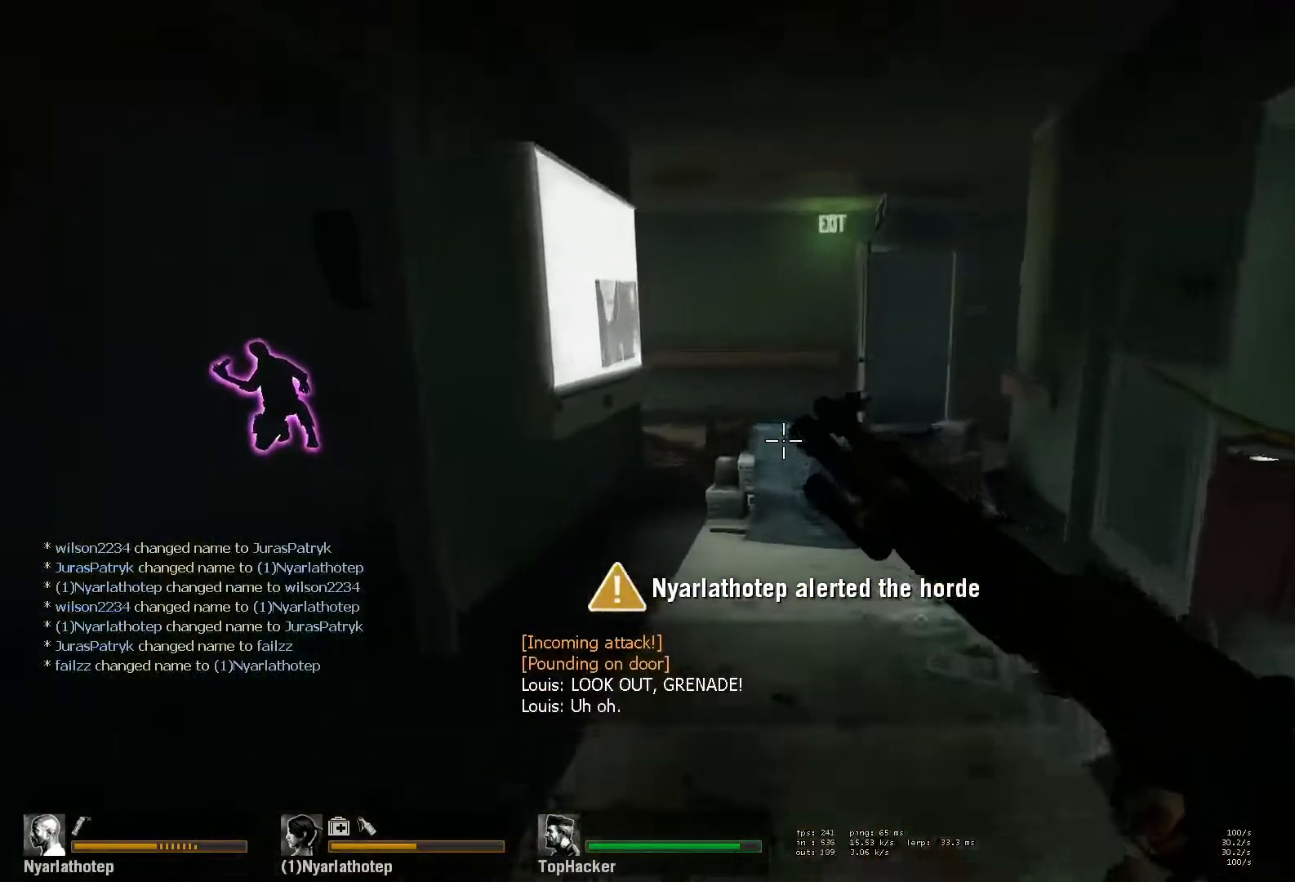
{"keys": ["w"], "mouse": [], "events": []}
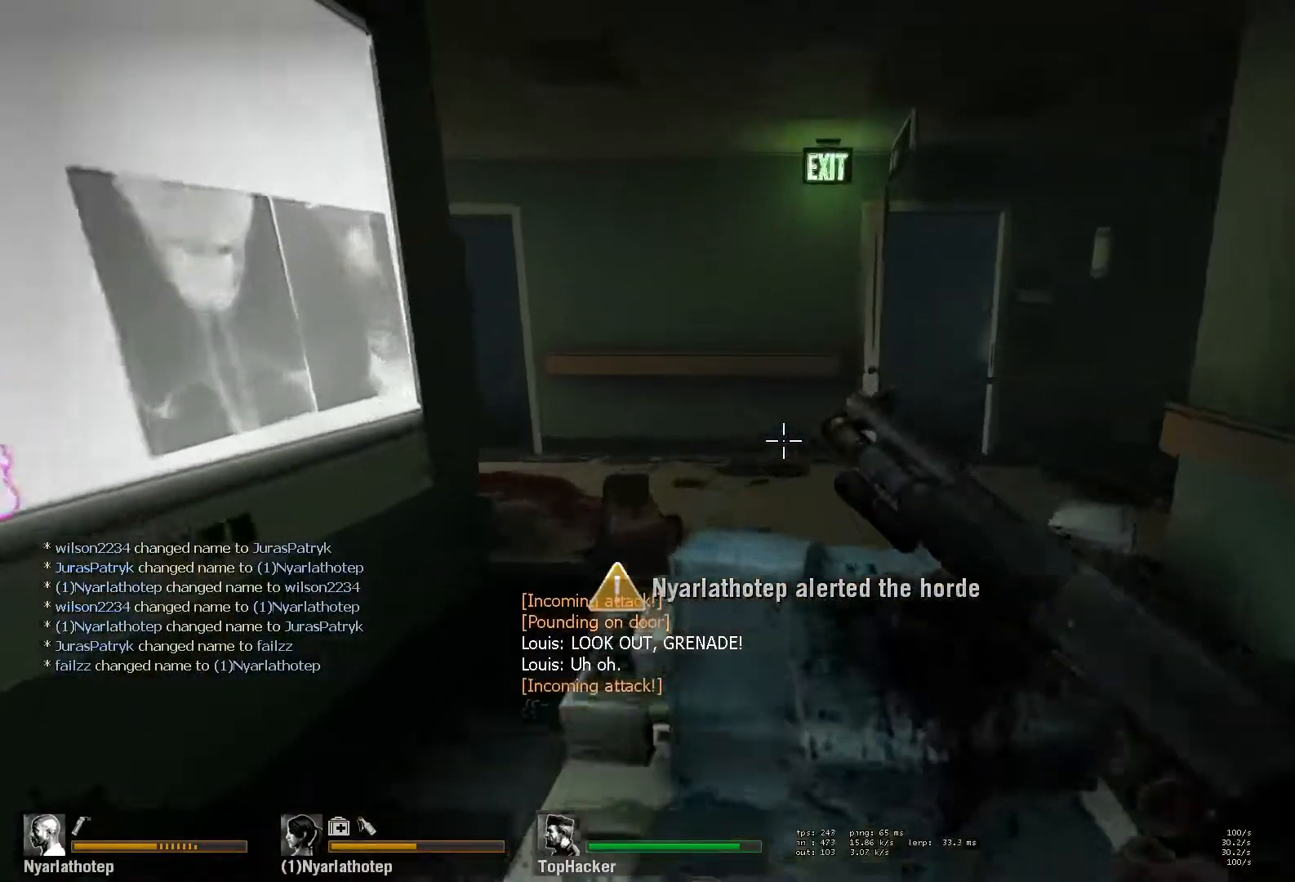
{"keys": ["e", "w"], "mouse": [], "events": [[50, "space", "down"], [267, "space", "up"], [350, "e", "down"]]}
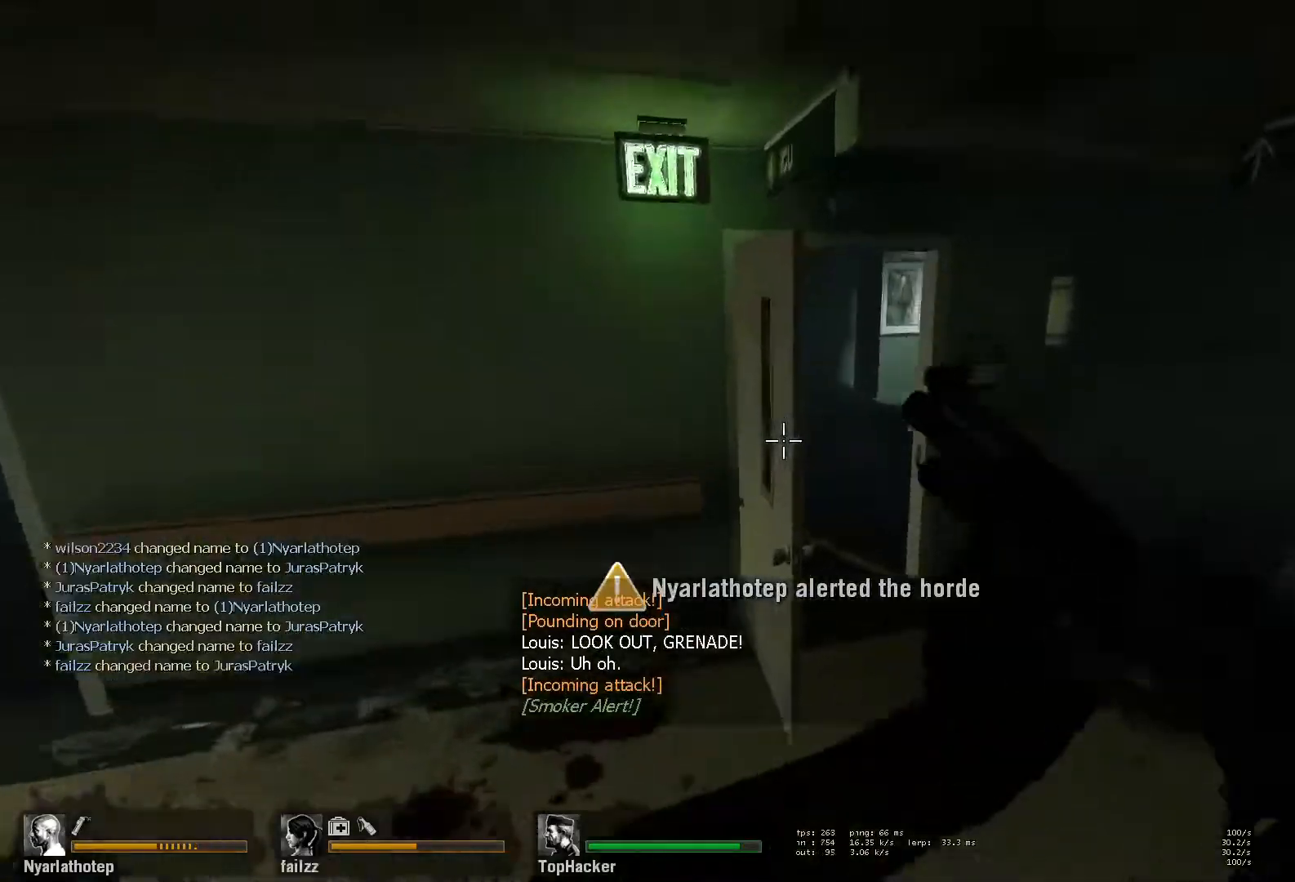
{"keys": ["w"], "mouse": [], "events": [[100, "a", "down"], [133, "w", "up"], [267, "w", "down"], [317, "a", "up"], [317, "e", "up"]]}
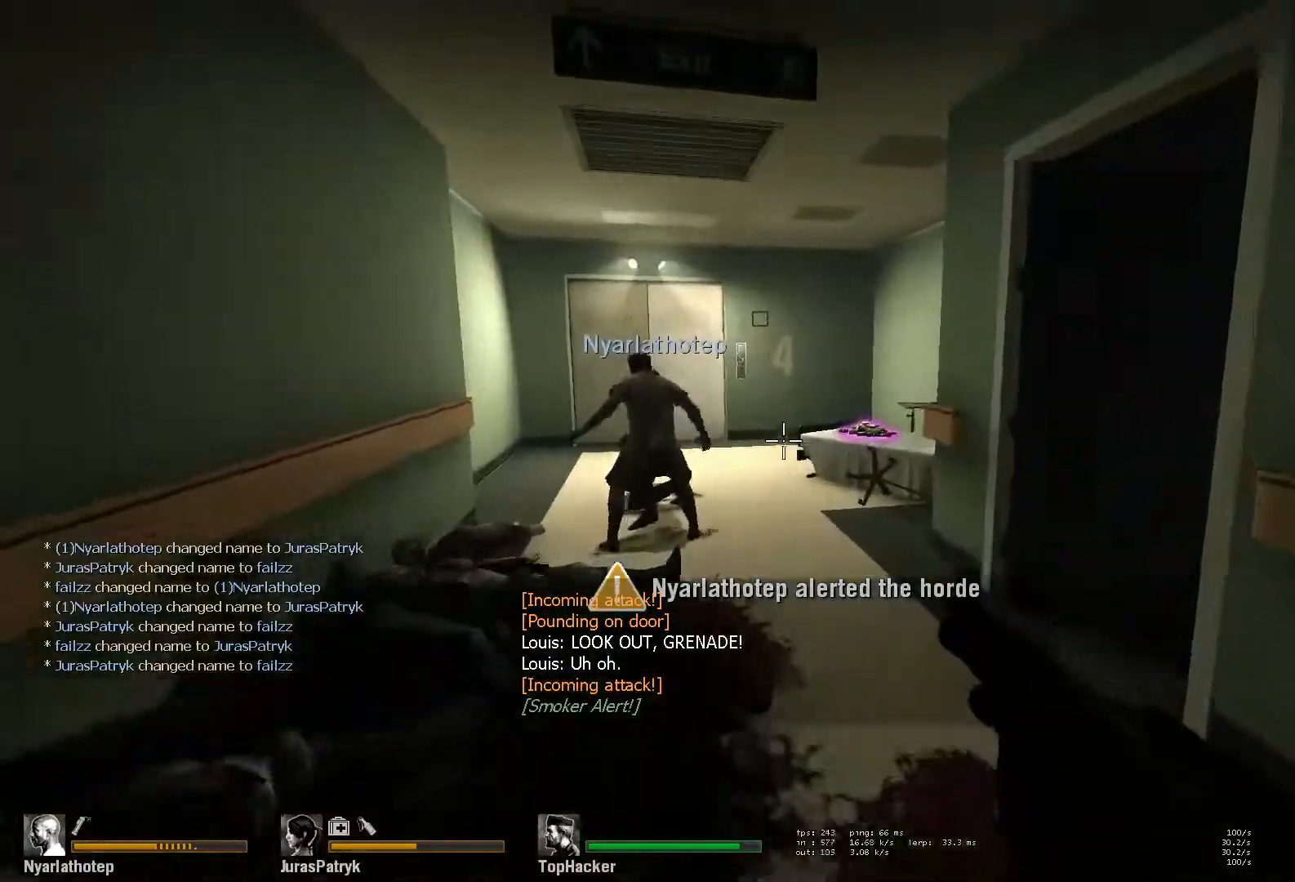
{"keys": ["shift", "w"], "mouse": [], "events": [[217, "a", "down"], [233, "mouse_left", "down"], [283, "a", "up"], [333, "mouse_left", "up"], [333, "shift", "down"]]}
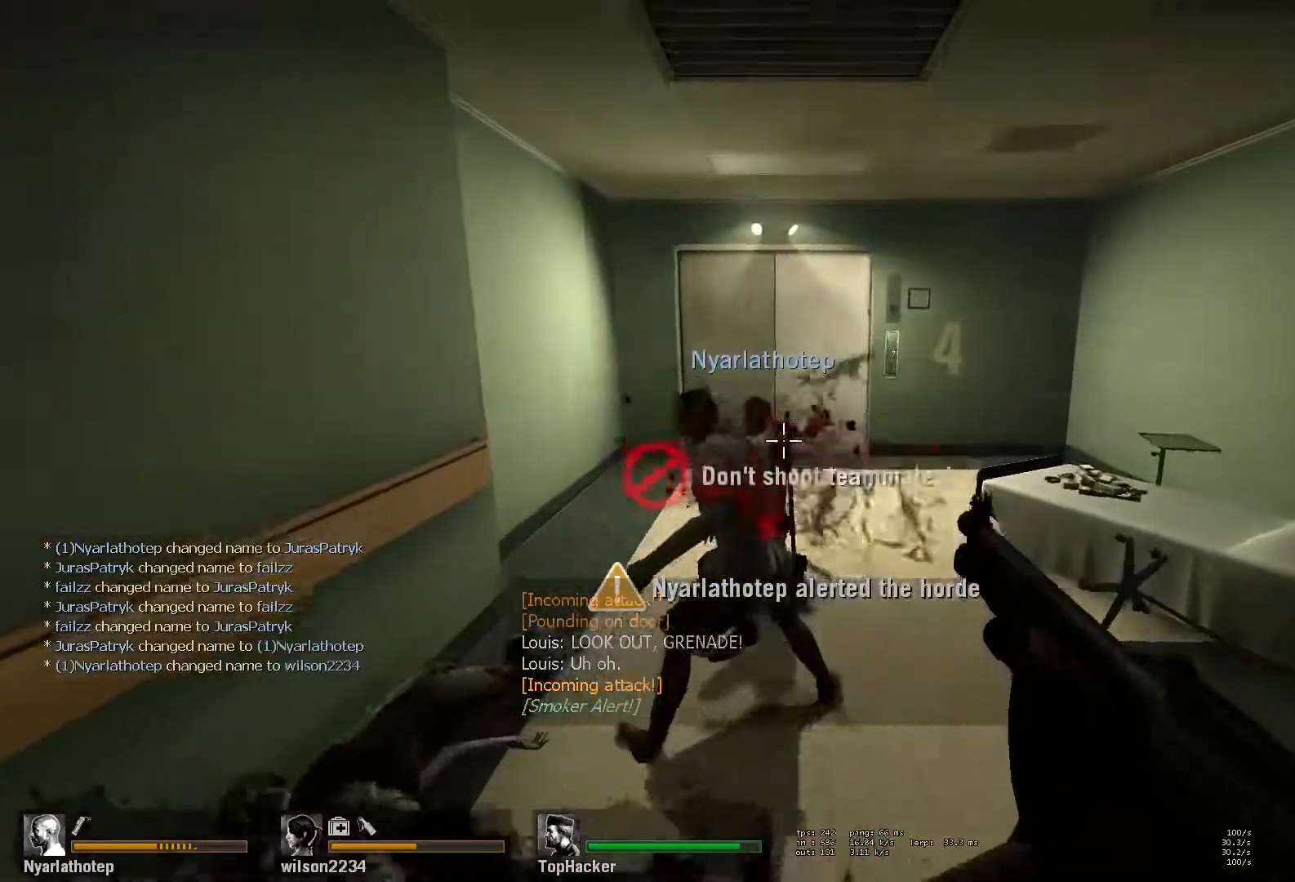
{"keys": ["shift", "w"], "mouse": ["left"], "events": [[417, "mouse_left", "down"]]}
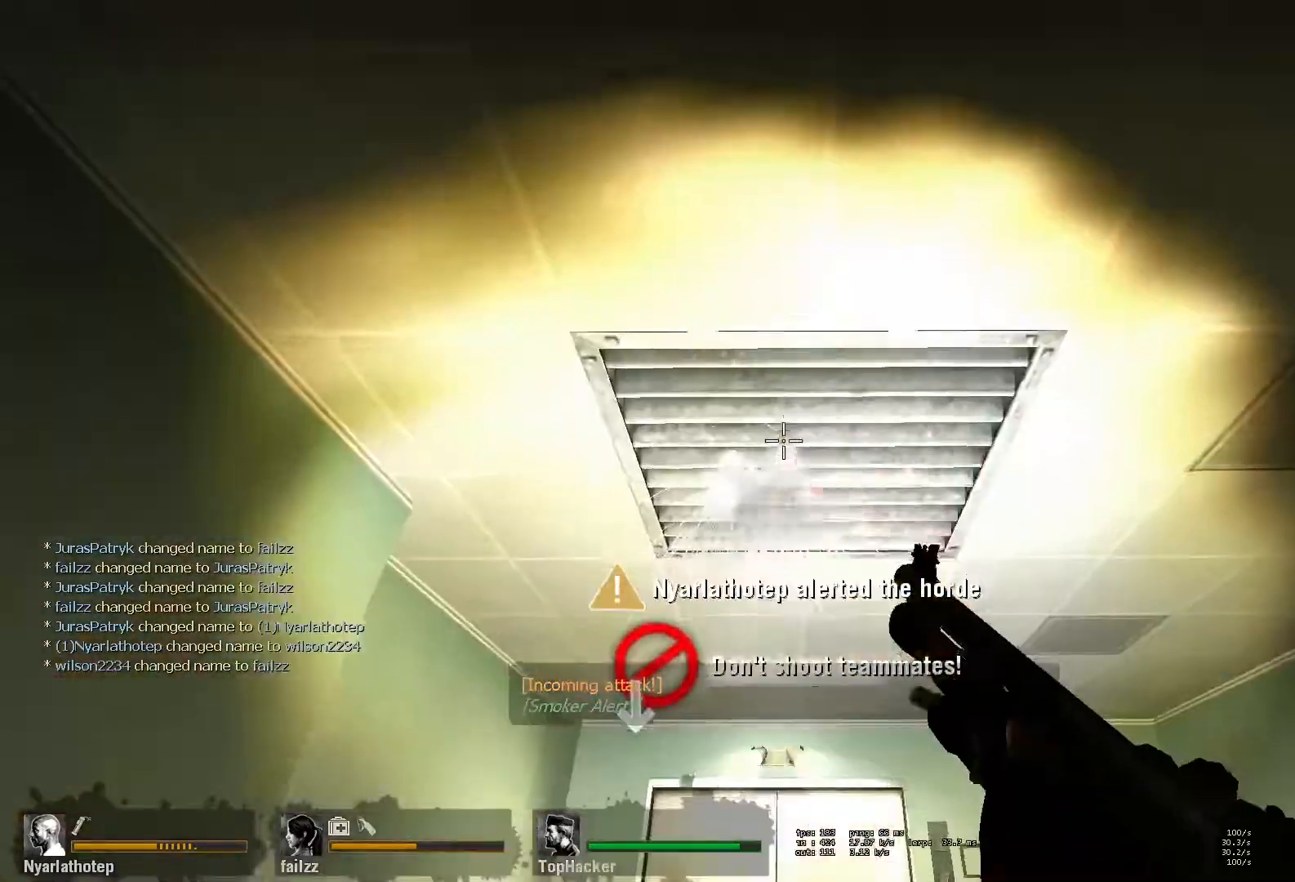
{"keys": ["shift", "w"], "mouse": [], "events": [[33, "mouse_left", "up"]]}
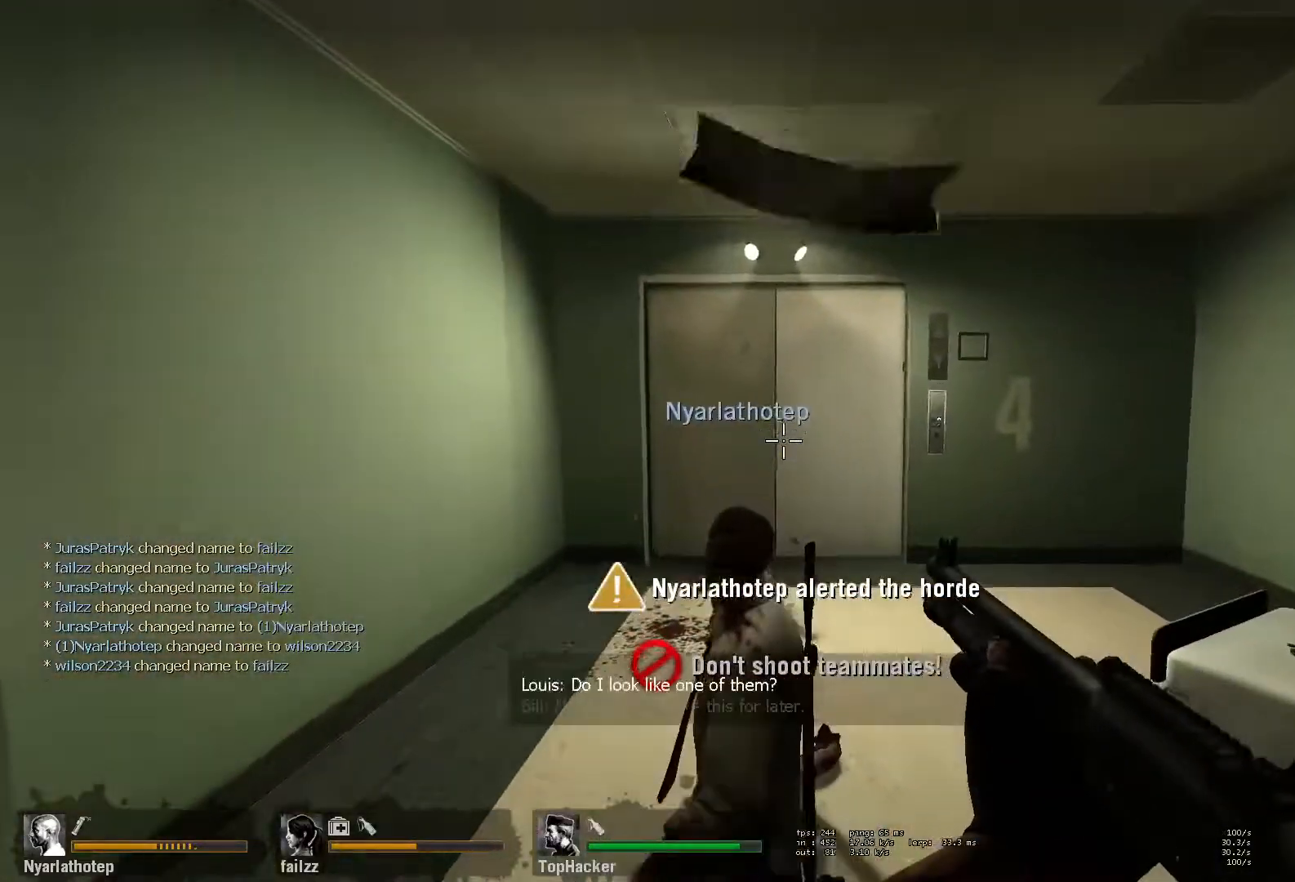
{"keys": ["shift", "space", "w"], "mouse": [], "events": [[167, "space", "down"]]}
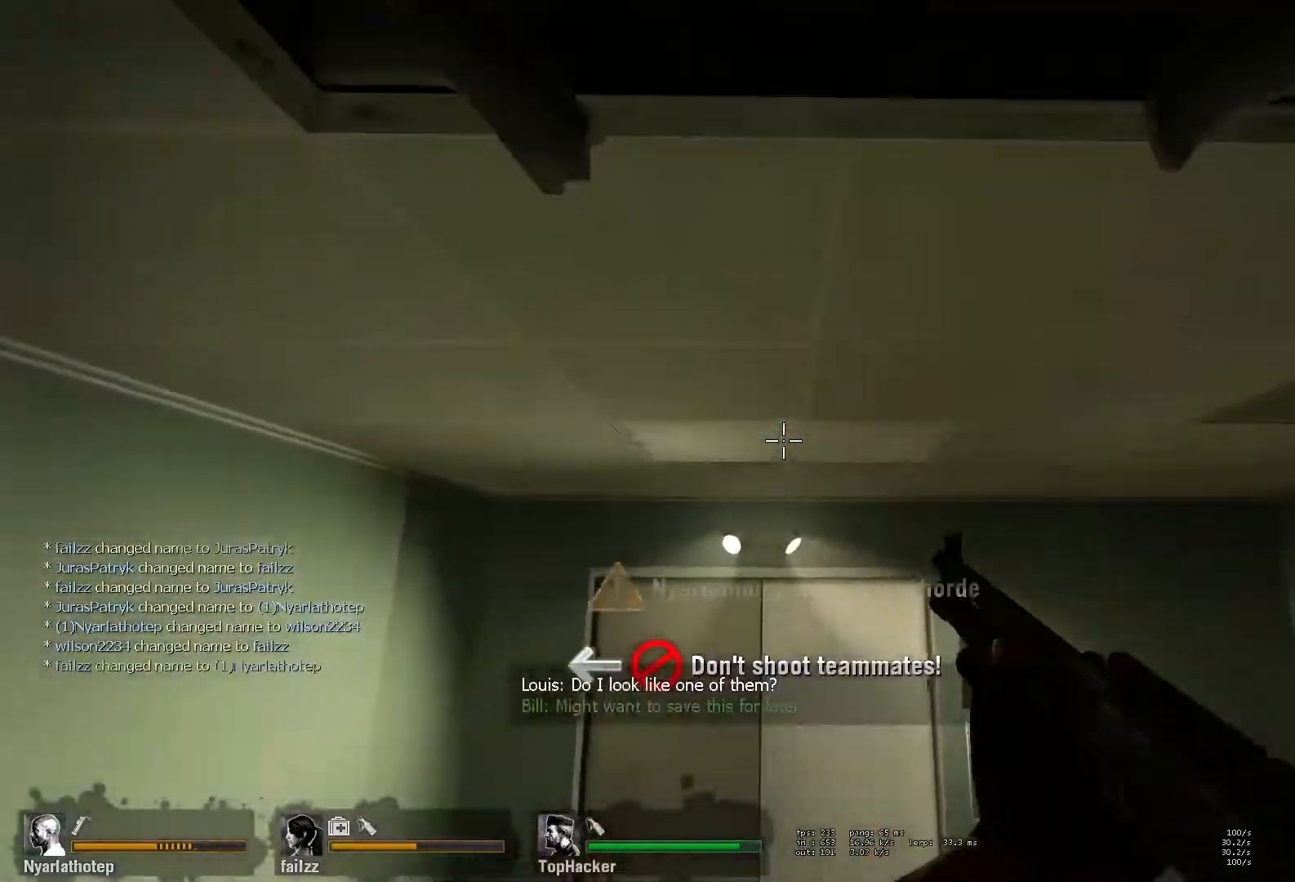
{"keys": ["shift", "space", "w"], "mouse": [], "events": []}
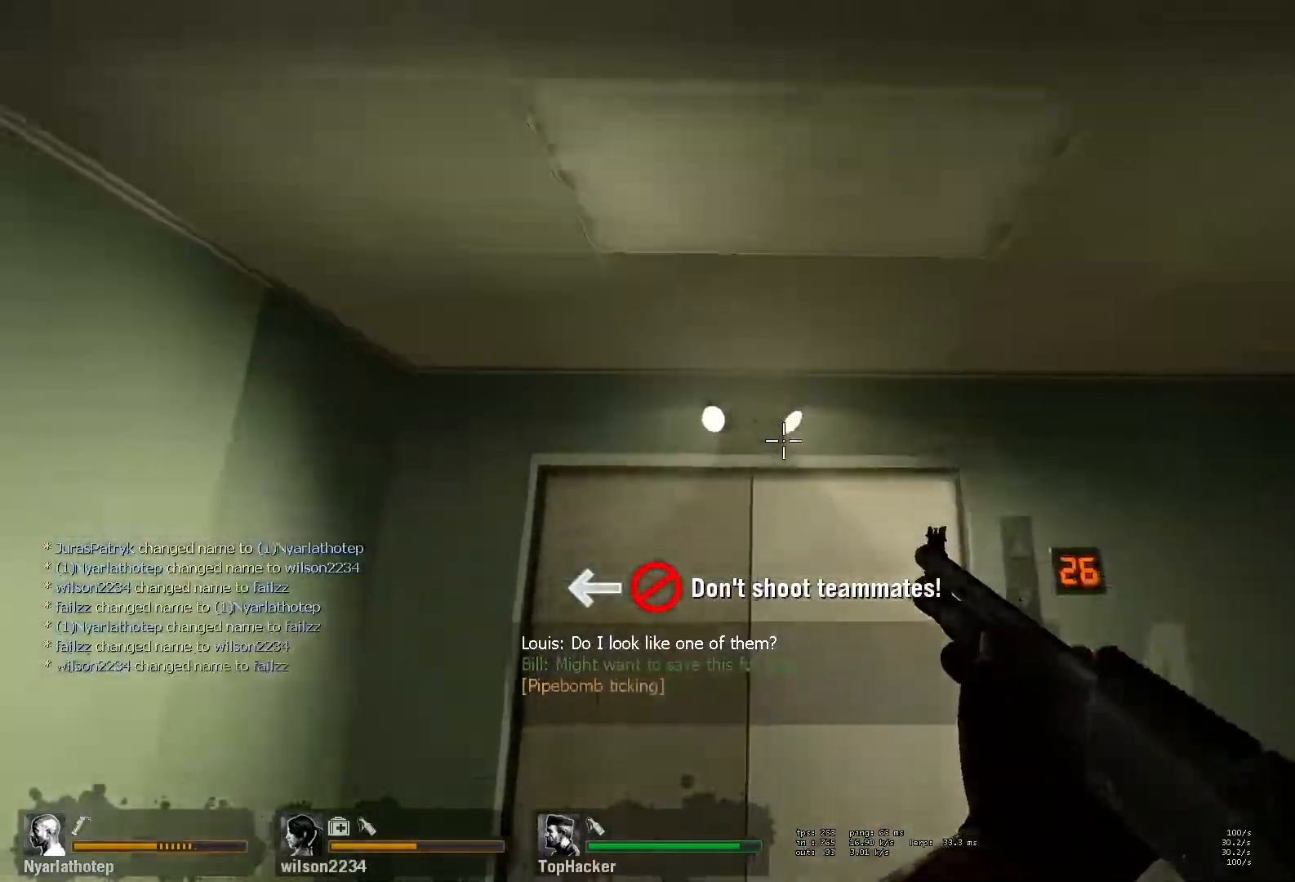
{"keys": ["w"], "mouse": [], "events": [[67, "shift", "up"], [83, "space", "up"], [200, "a", "down"], [283, "r", "down"], [300, "a", "up"], [383, "r", "up"]]}
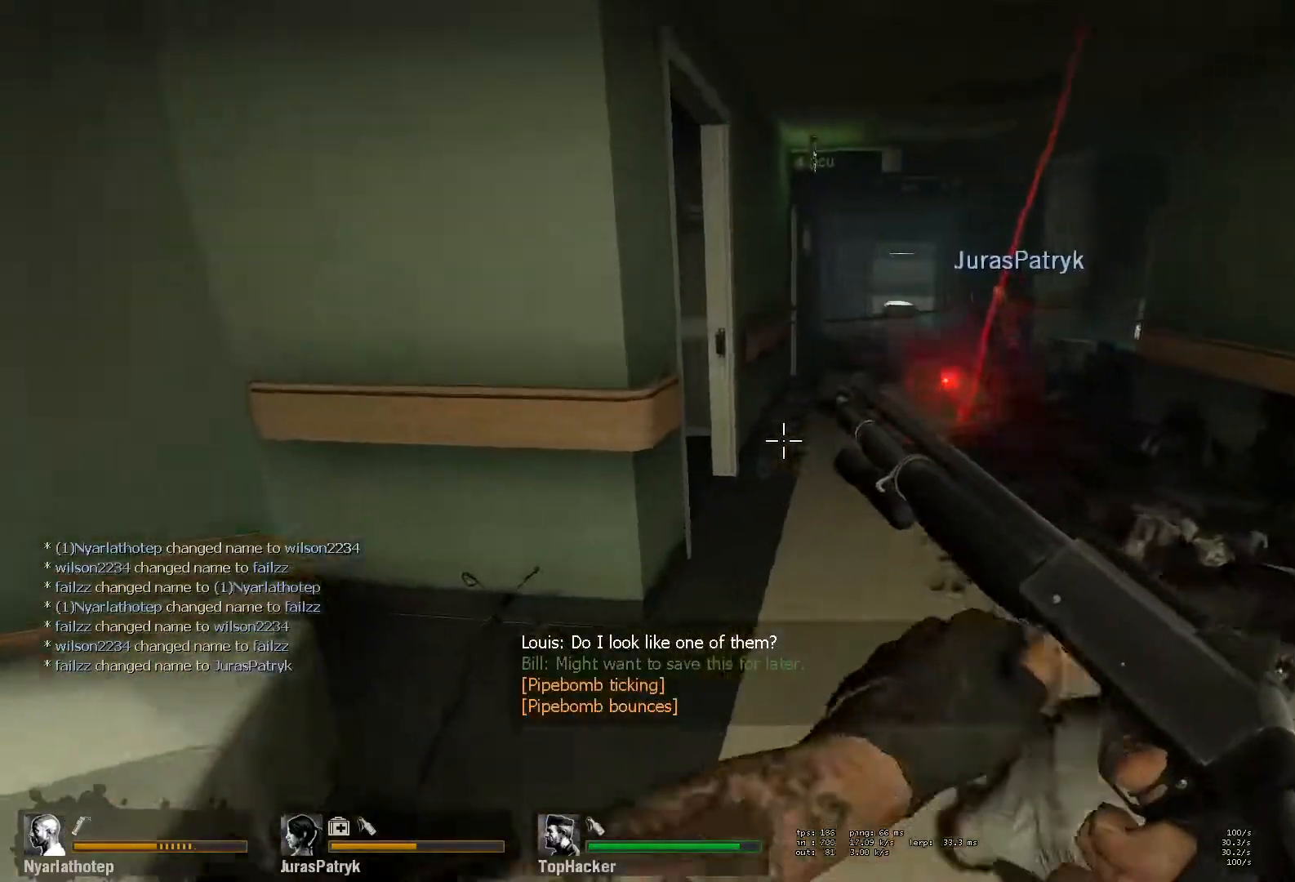
{"keys": ["a"], "mouse": [], "events": [[17, "d", "down"], [117, "d", "up"], [233, "space", "down"], [283, "a", "down"], [317, "w", "up"], [383, "space", "up"]]}
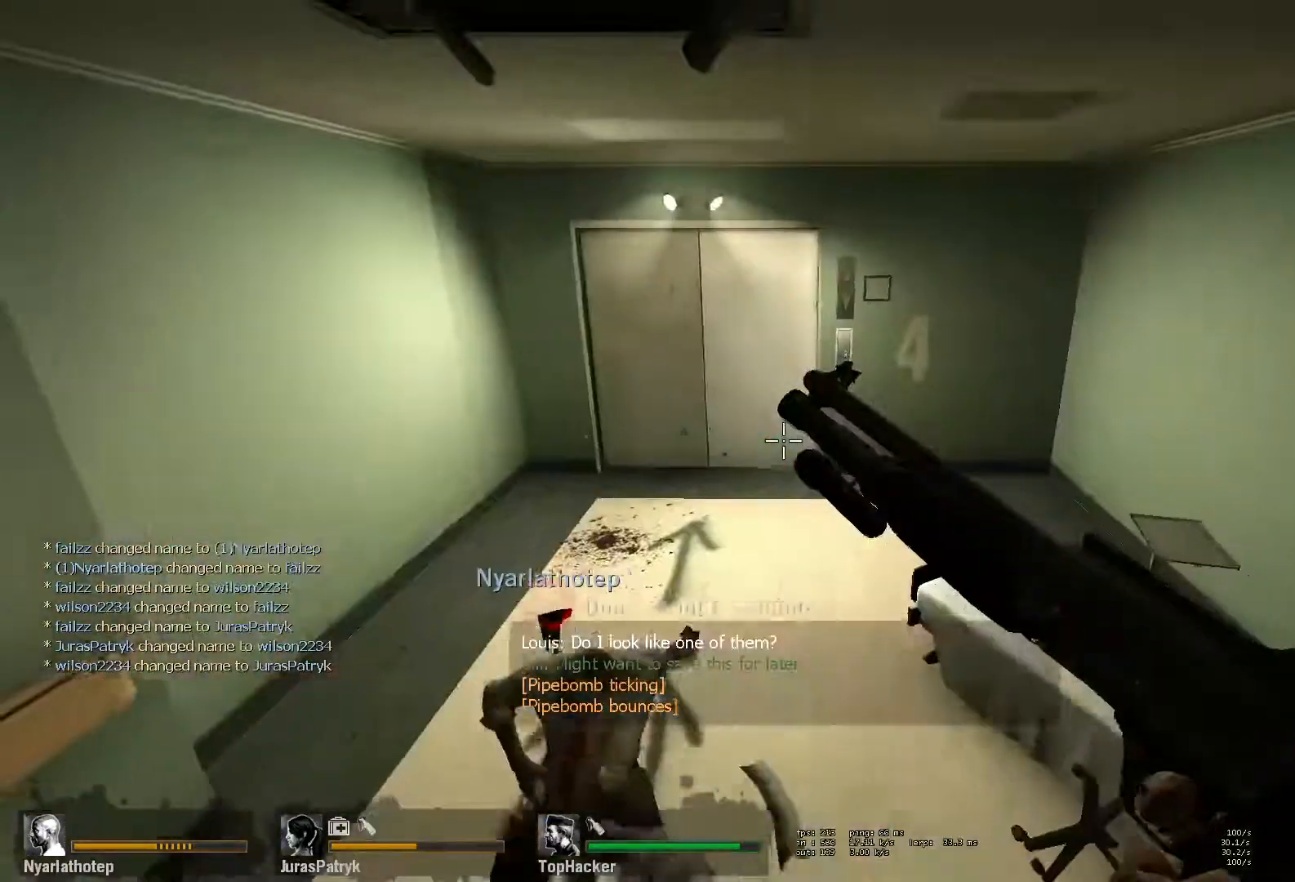
{"keys": ["a", "s"], "mouse": [], "events": [[17, "s", "down"], [50, "a", "up"], [267, "a", "down"], [350, "a", "up"], [450, "a", "down"]]}
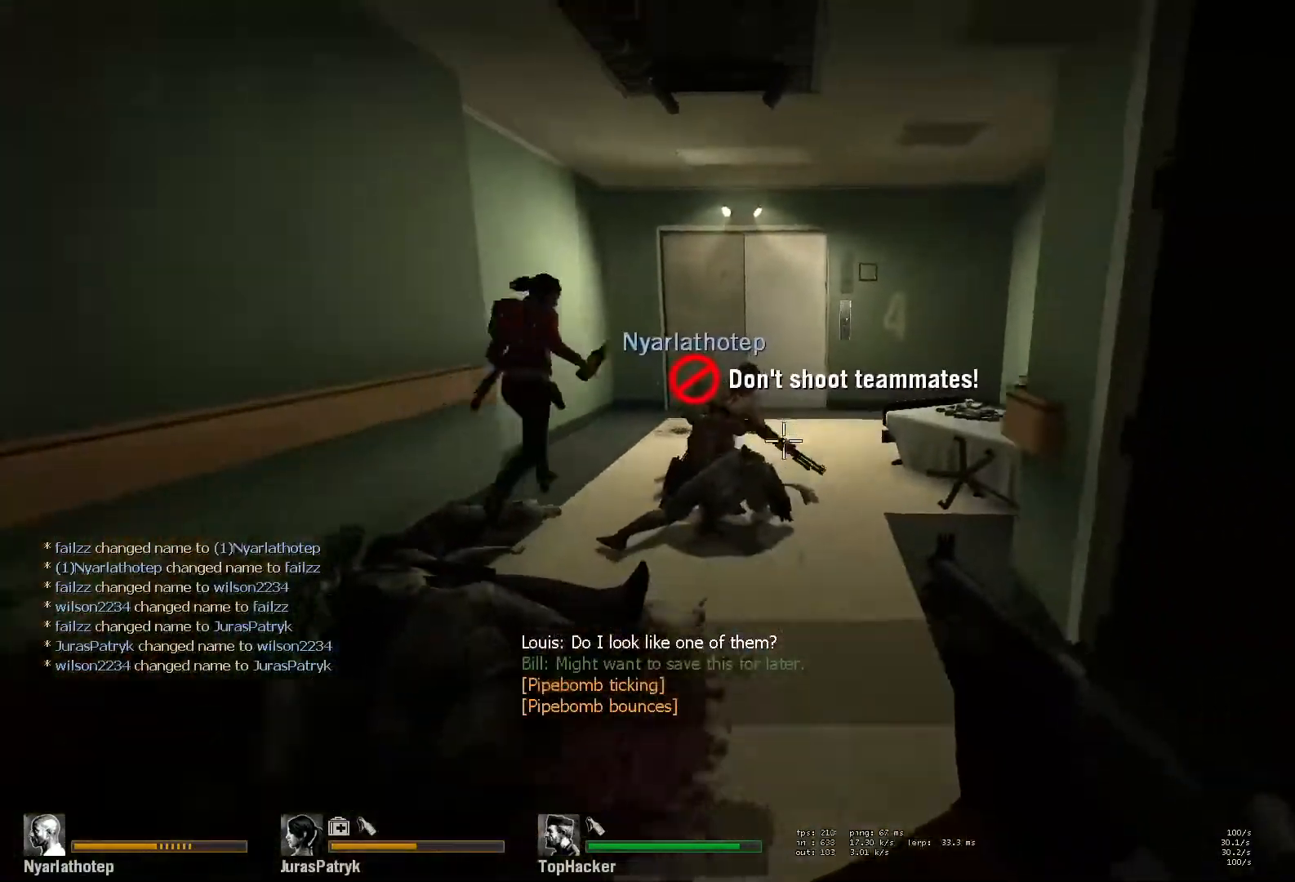
{"keys": [], "mouse": [], "events": [[17, "s", "up"], [50, "a", "up"], [217, "a", "down"], [250, "w", "down"], [417, "a", "up"], [433, "w", "up"]]}
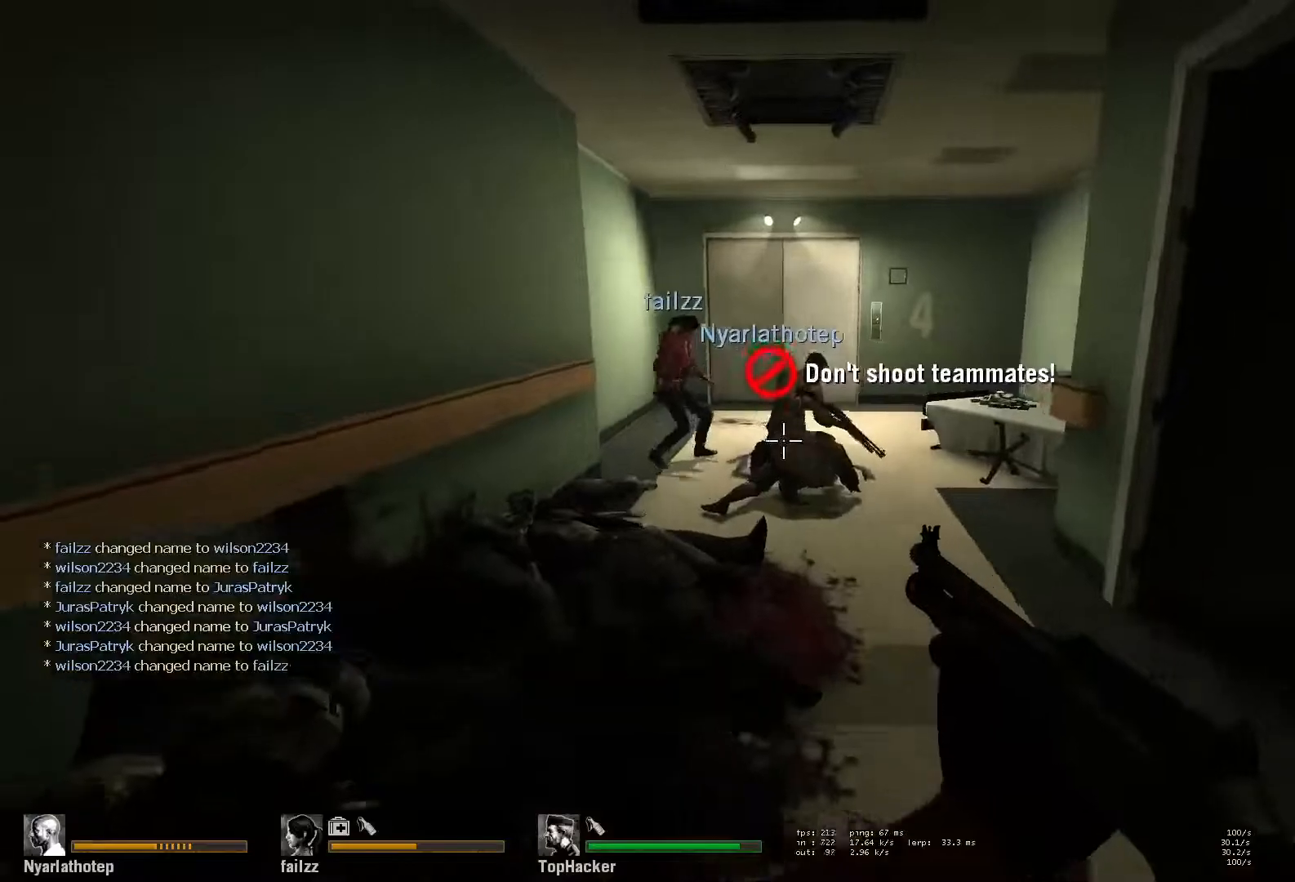
{"keys": [], "mouse": [], "events": [[100, "s", "down"], [350, "s", "up"], [383, "shift", "down"], [500, "shift", "up"]]}
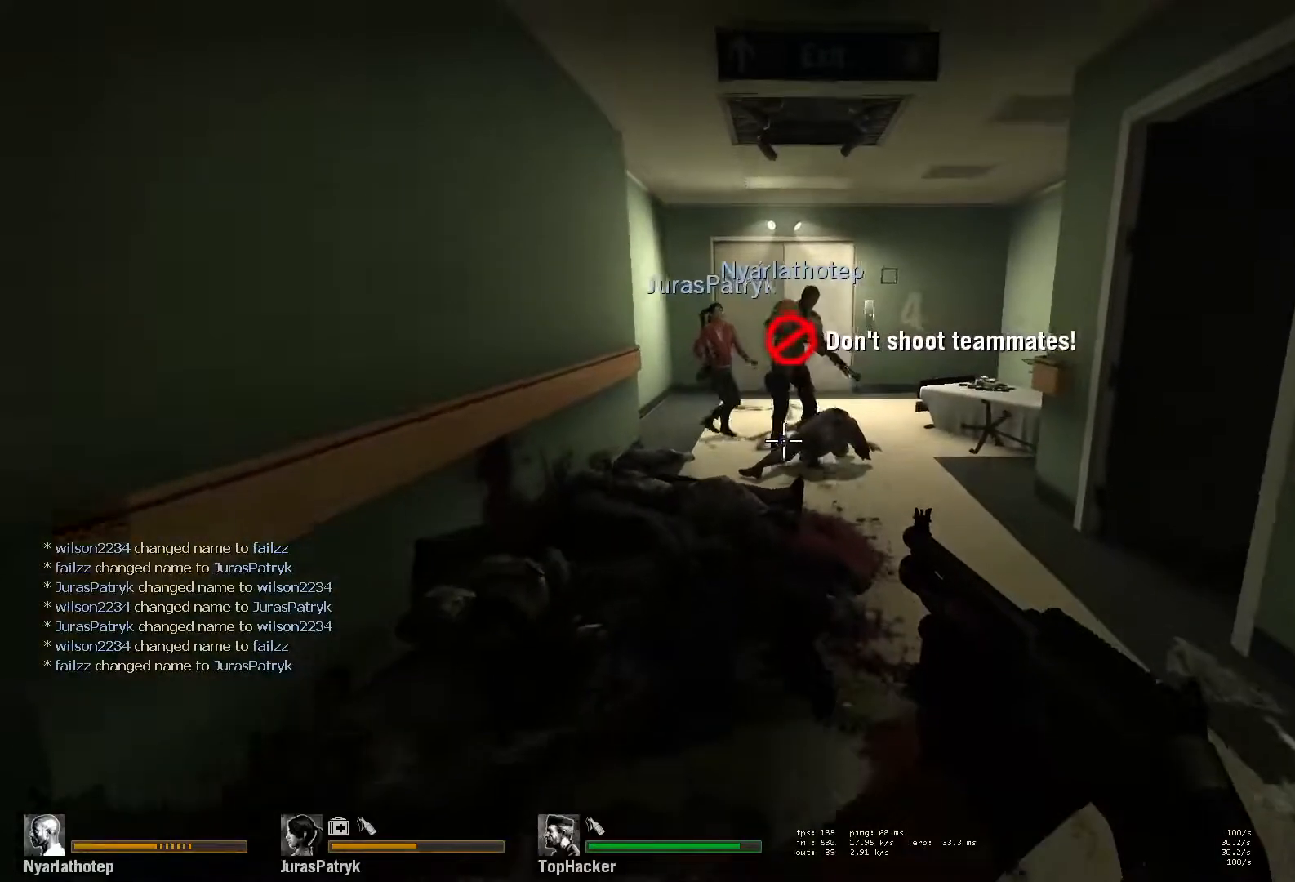
{"keys": [], "mouse": [], "events": [[117, "d", "down"], [133, "w", "down"], [200, "d", "up"], [367, "w", "up"]]}
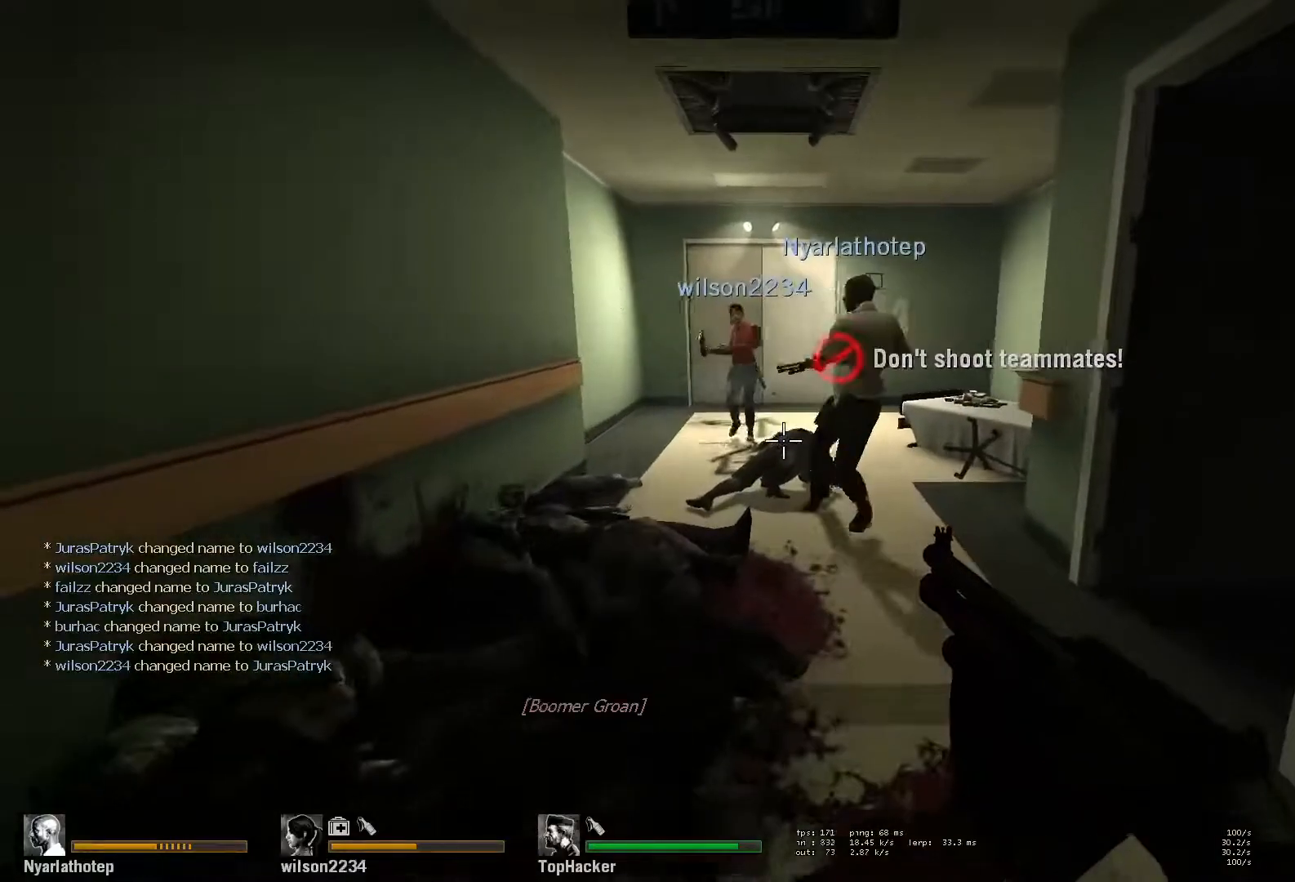
{"keys": ["w"], "mouse": [], "events": [[250, "w", "down"], [317, "w", "up"], [467, "w", "down"]]}
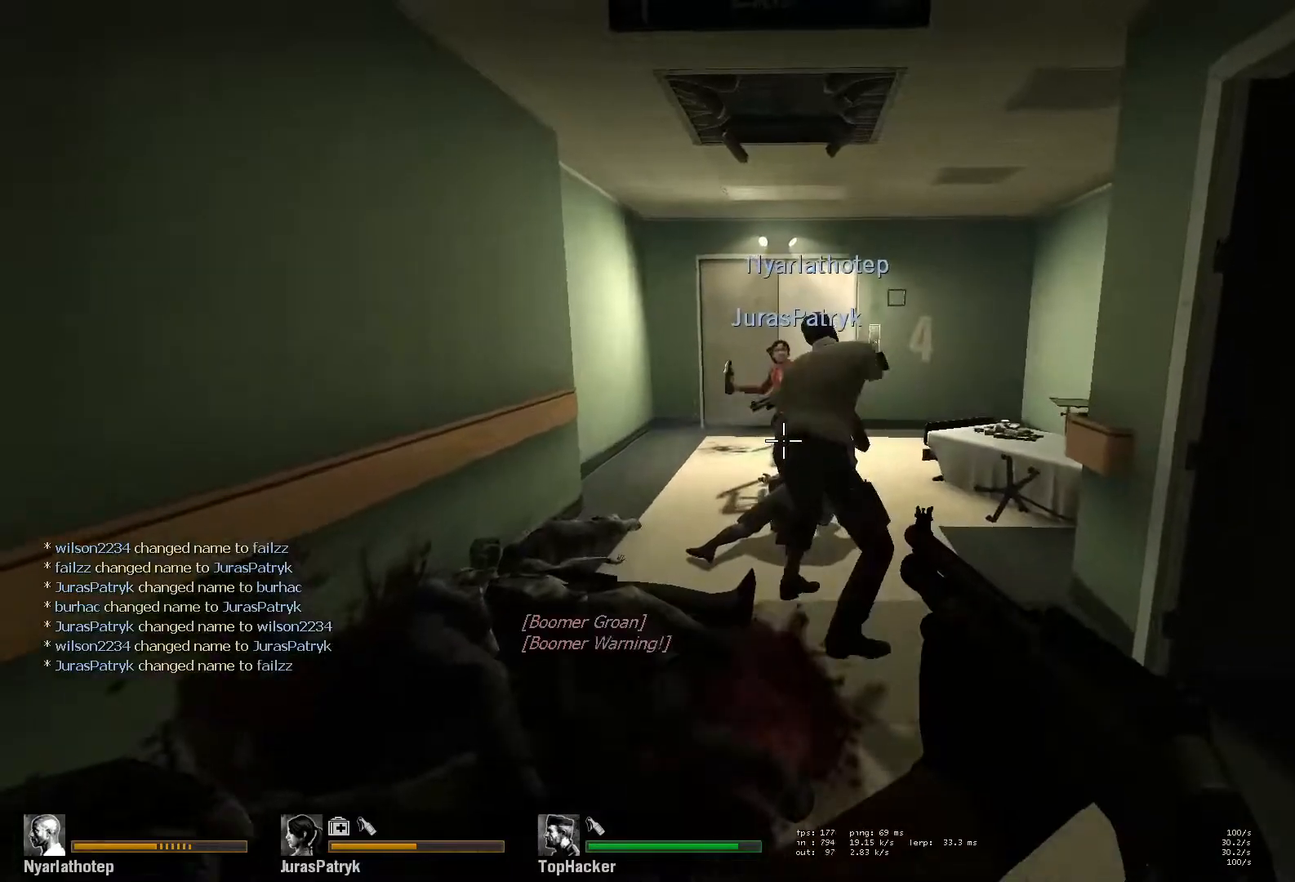
{"keys": [], "mouse": [], "events": [[50, "w", "up"]]}
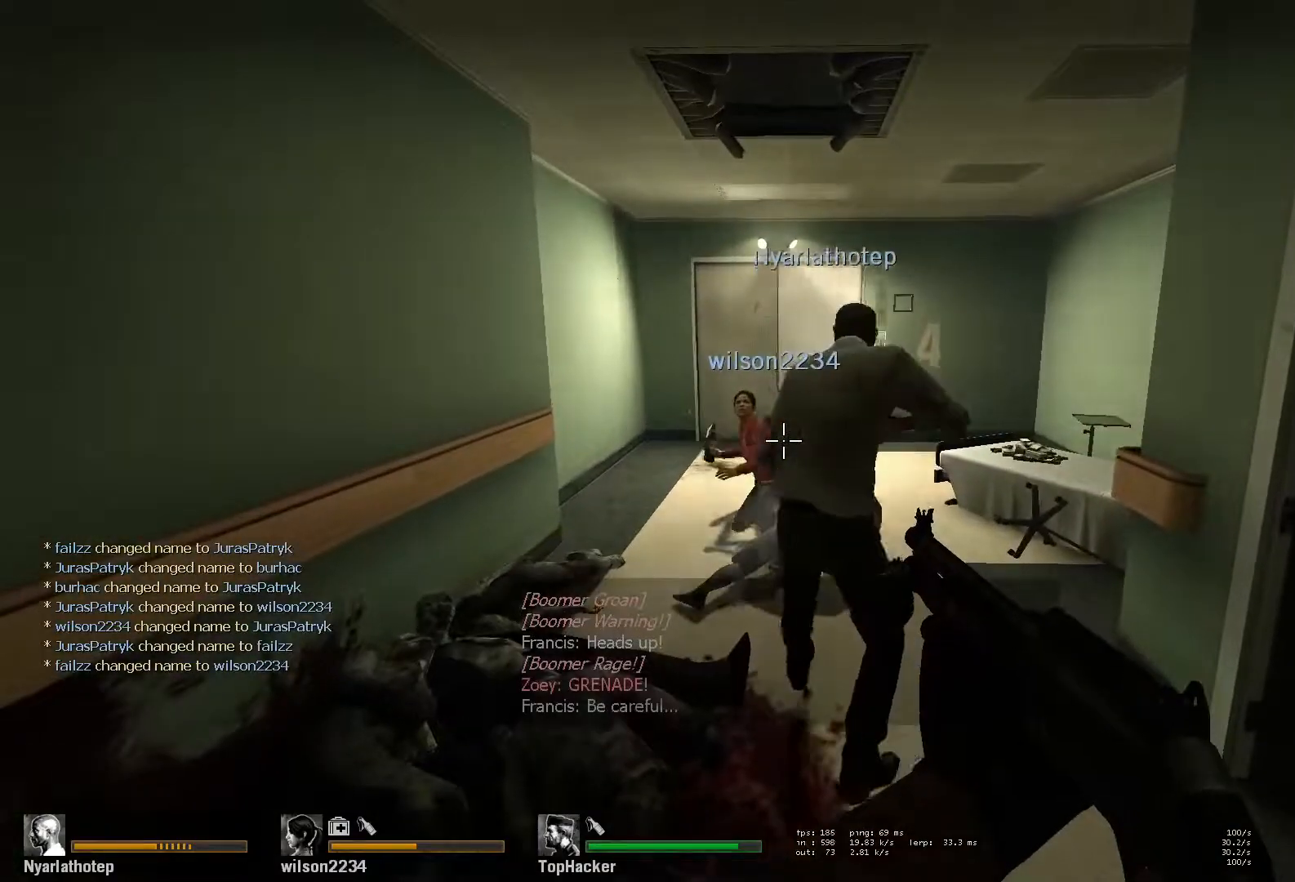
{"keys": ["shift", "w"], "mouse": [], "events": [[117, "a", "down"], [117, "w", "down"], [167, "a", "up"], [283, "shift", "down"], [483, "d", "down"], [500, "d", "up"]]}
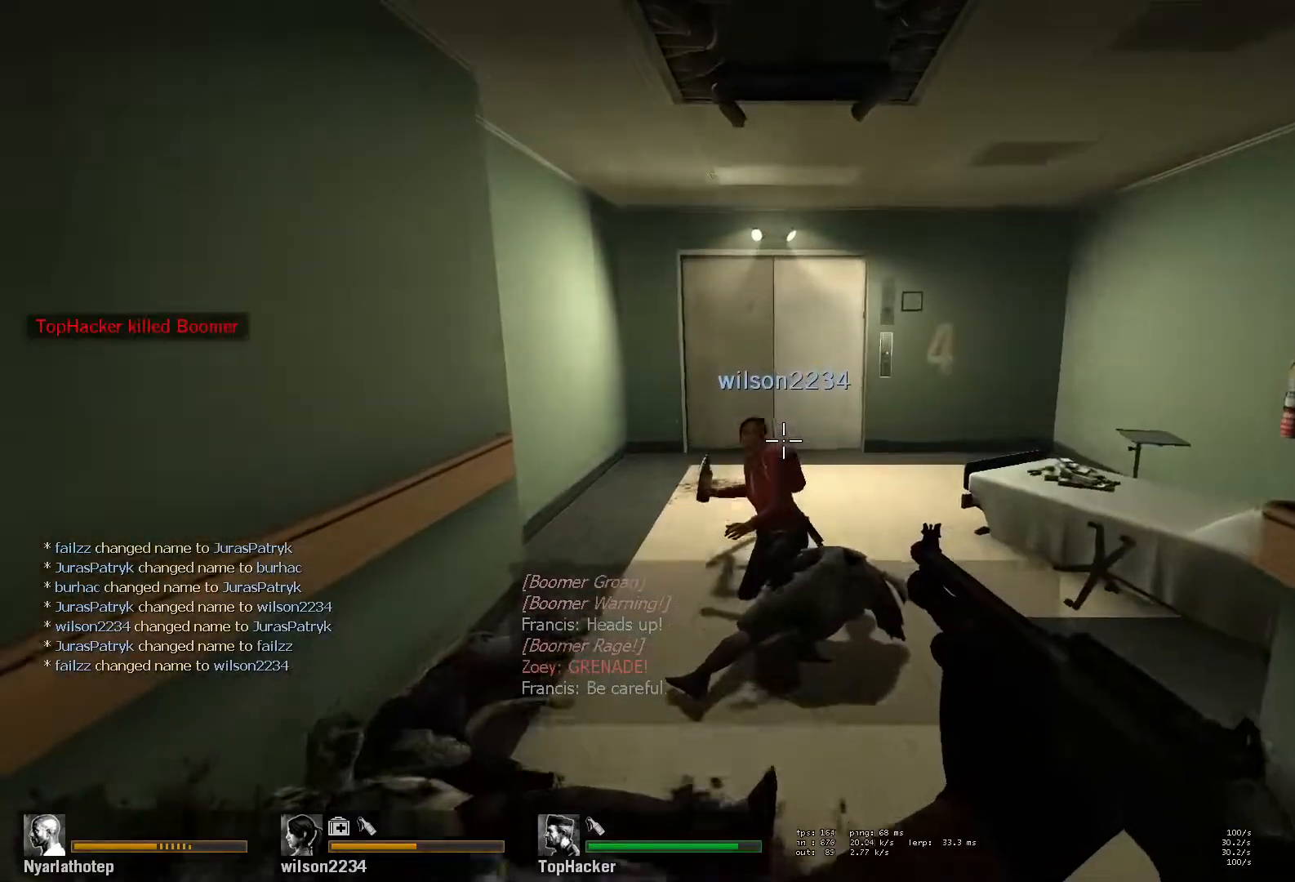
{"keys": ["shift", "w"], "mouse": [], "events": []}
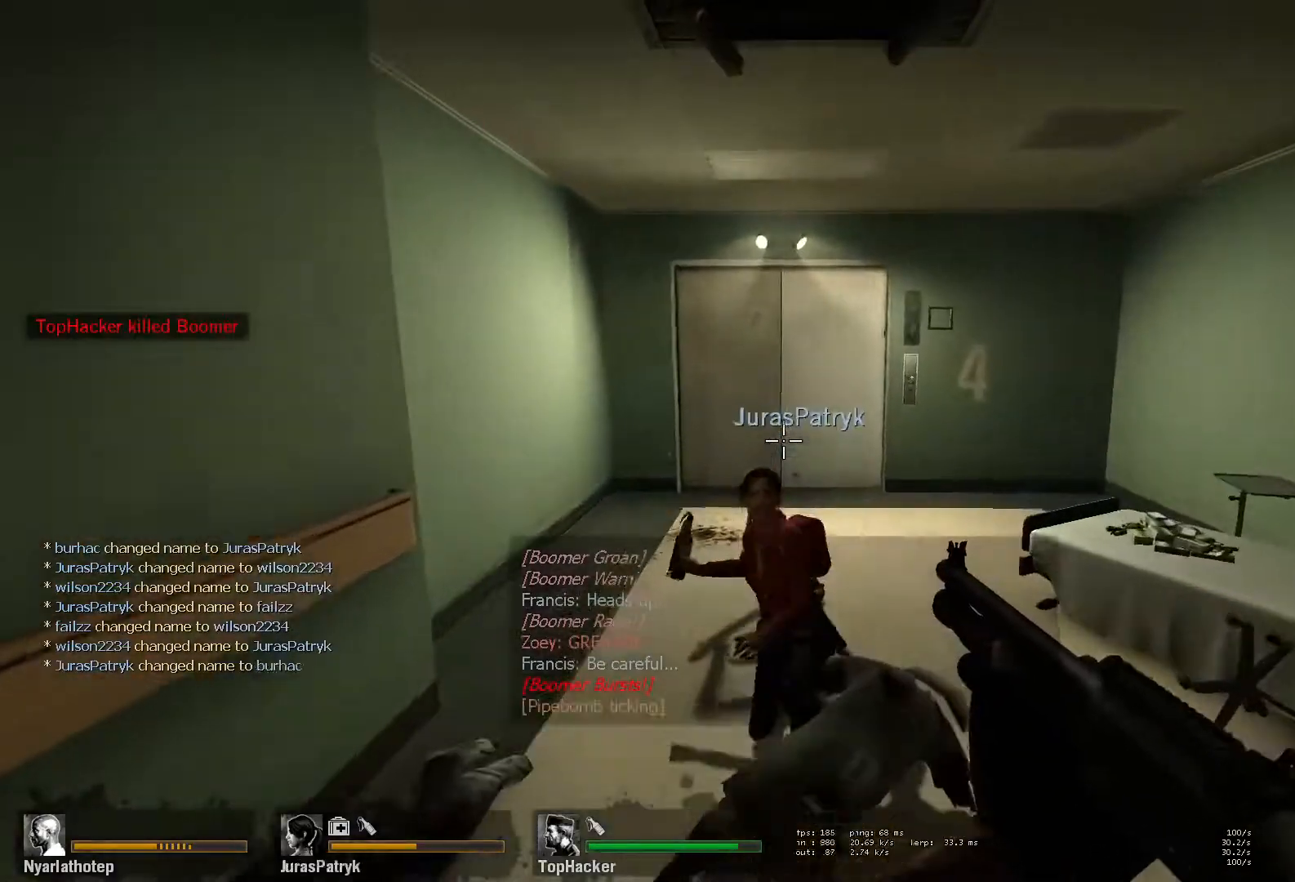
{"keys": ["shift", "w"], "mouse": [], "events": []}
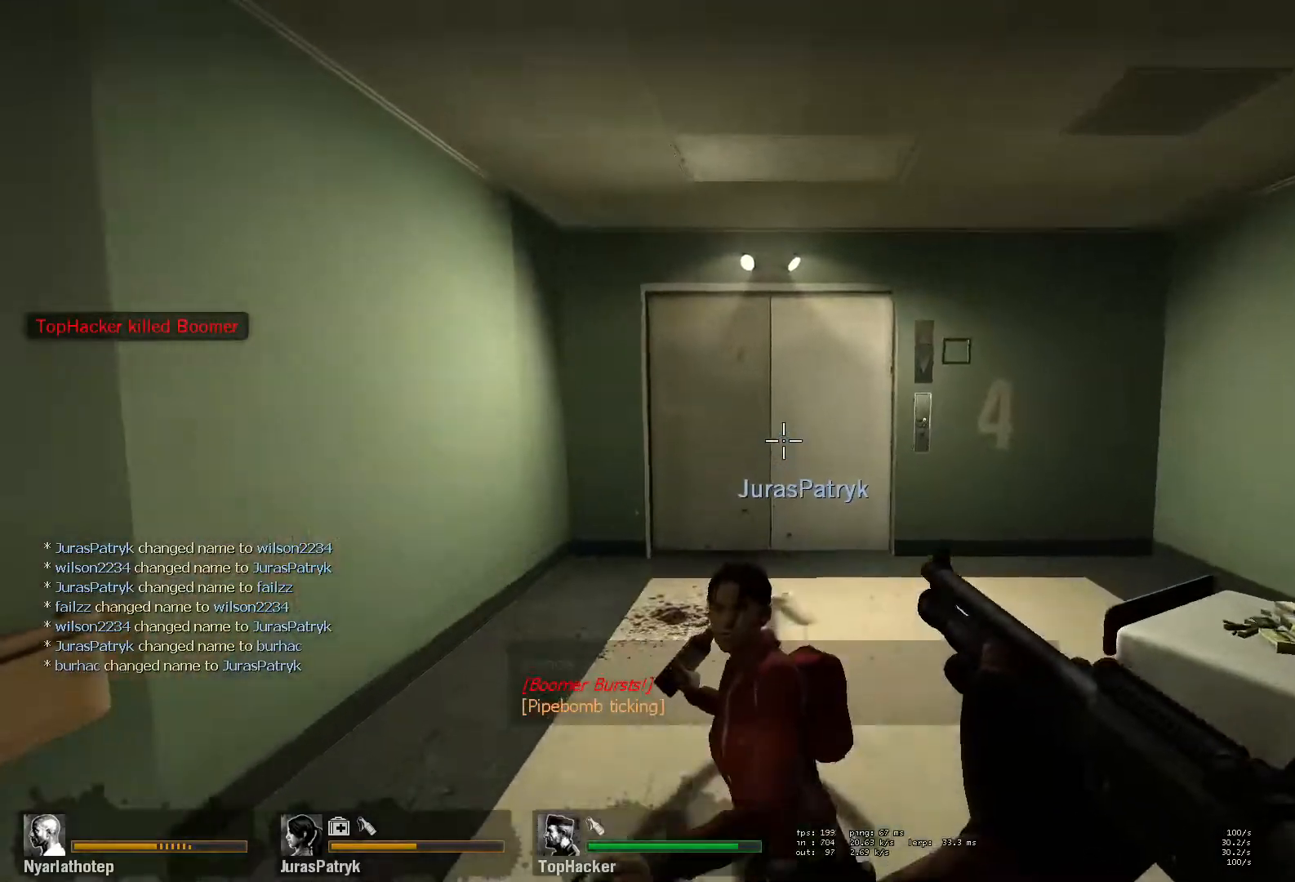
{"keys": ["shift", "space", "w"], "mouse": [], "events": [[300, "space", "down"]]}
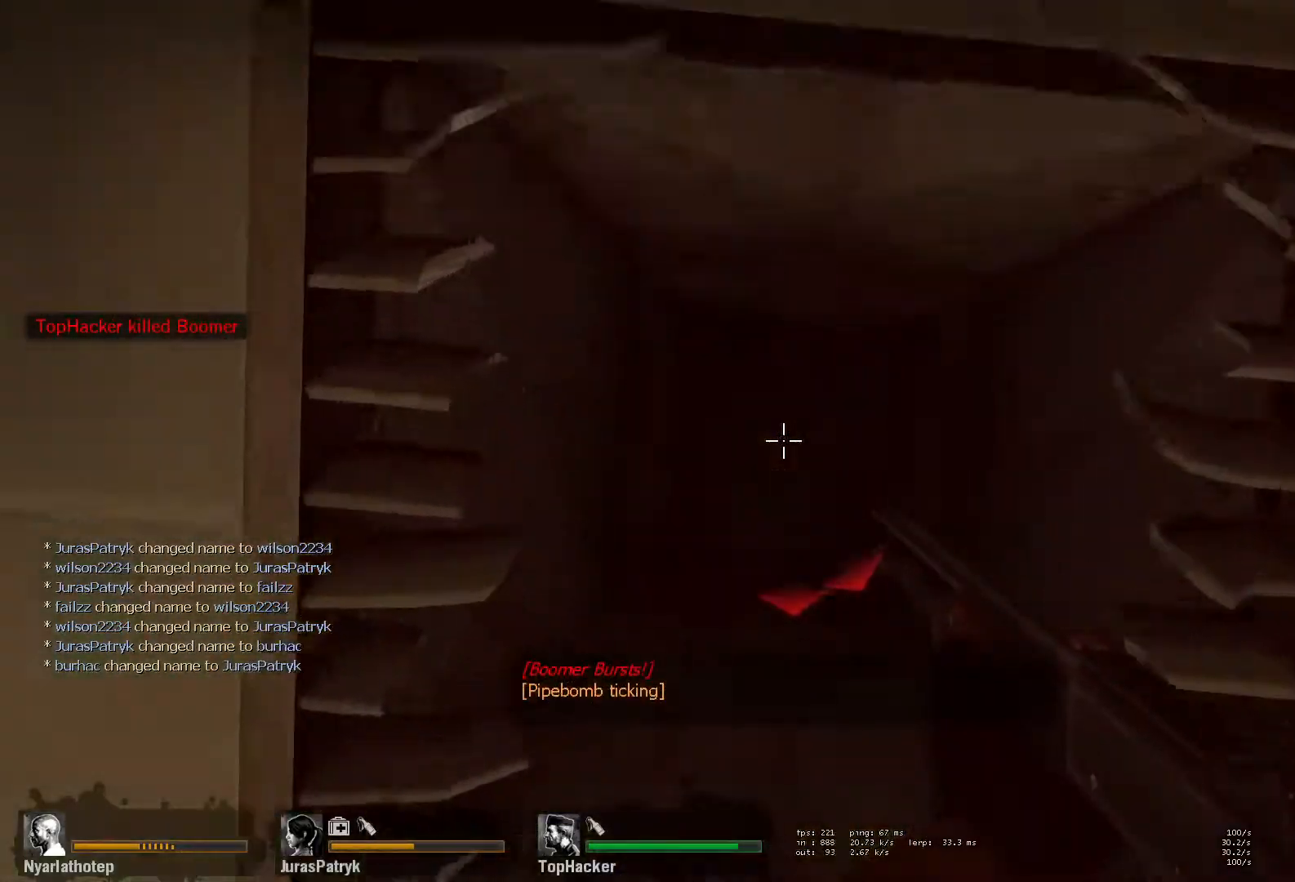
{"keys": ["shift", "space", "w"], "mouse": [], "events": []}